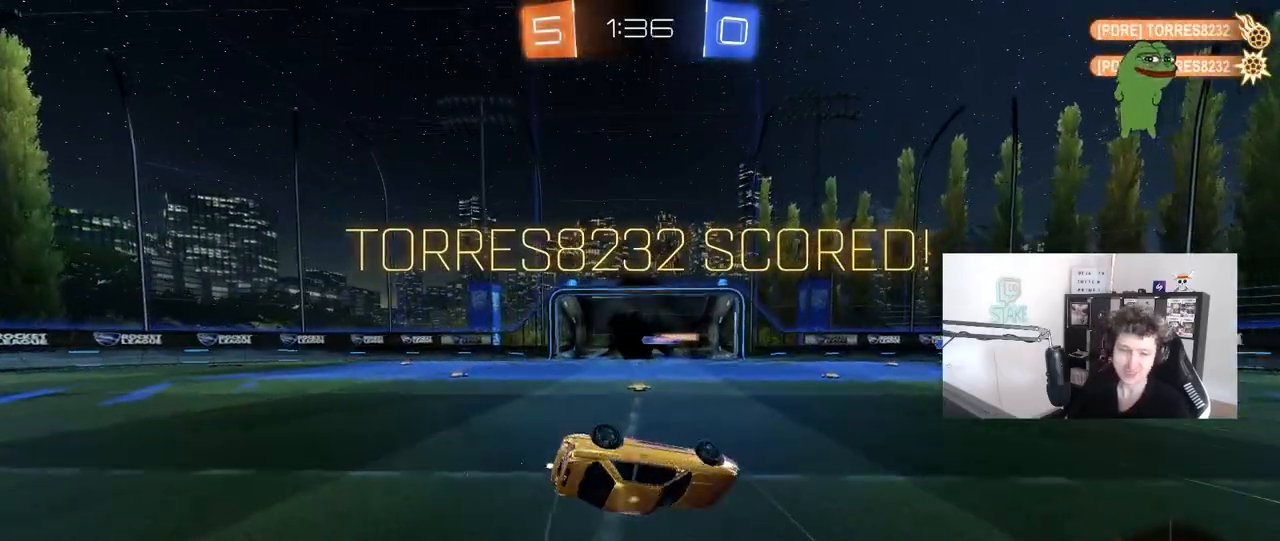
Gameplay with keyboard and mouse; each line is a JSON object with the keys and mouse buttons held at the frame after it. "events" lists presses ("down") and releases ("up") of "1", "2", "3", "4", "5", "a", "alt", "c", "caps_lock", "ctrl", "d", "e", "f", "g", "q", "r", "s", "shift", "space", "t", "tab", "v", "w", "x", "z", "mouse_left", "mouse_wheel" and "mouse_right" between this image and that frame as [ms after this image, input, new state], when the widget could be followed in between. "mouse_left", "mouse_wheel", "mouse_right" = the "left", "wheel", "right" buttons of the "mouse" list. No other keys are recorded. "wheel" means that the mouse wheel is clicked or scrolled. "mouse_move" is the direction in which the mouse moves at that frame (one of eight, or "still"), when it could be read.
{"keys": ["d", "shift"], "mouse": [], "mouse_move": "up", "events": [[17, "s", "down"], [483, "s", "up"]]}
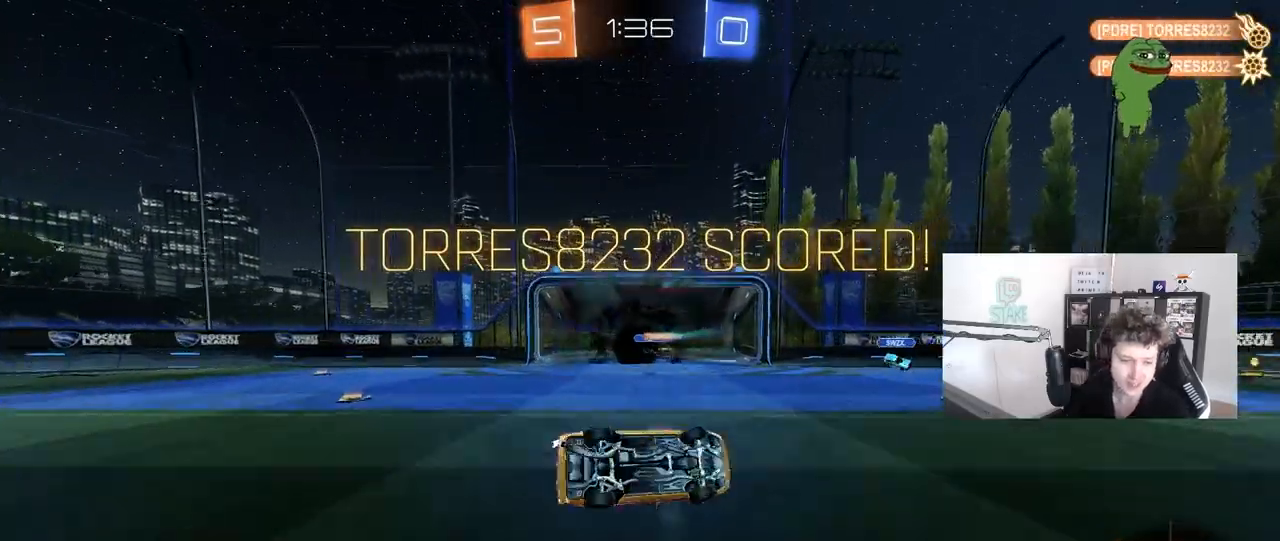
{"keys": [], "mouse": [], "mouse_move": "left", "events": [[67, "d", "up"], [217, "shift", "up"]]}
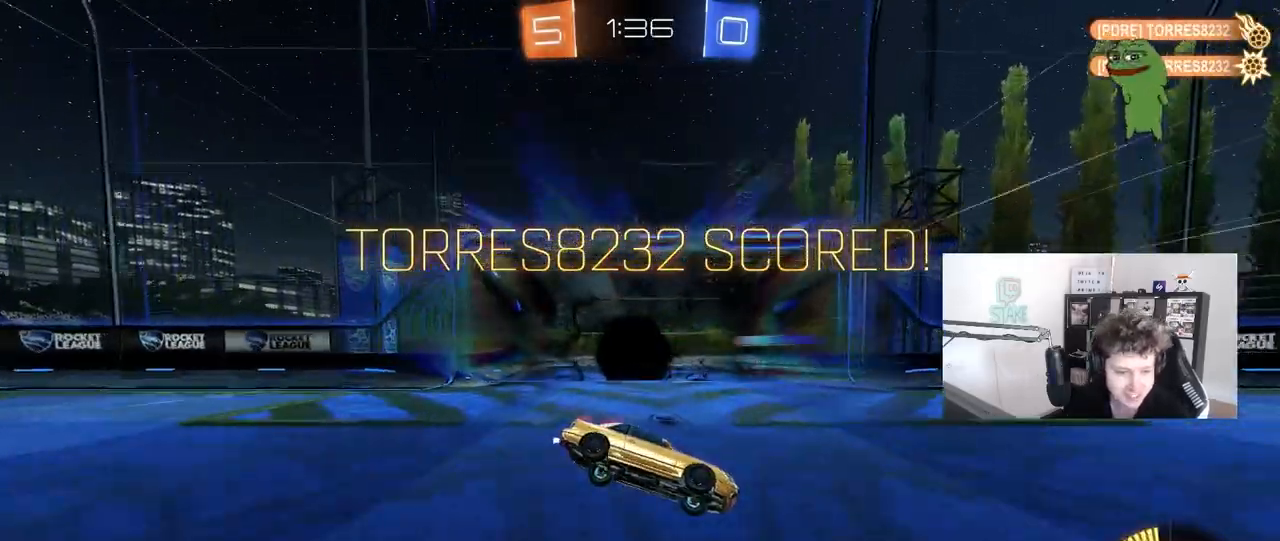
{"keys": [], "mouse": [], "mouse_move": "still", "events": []}
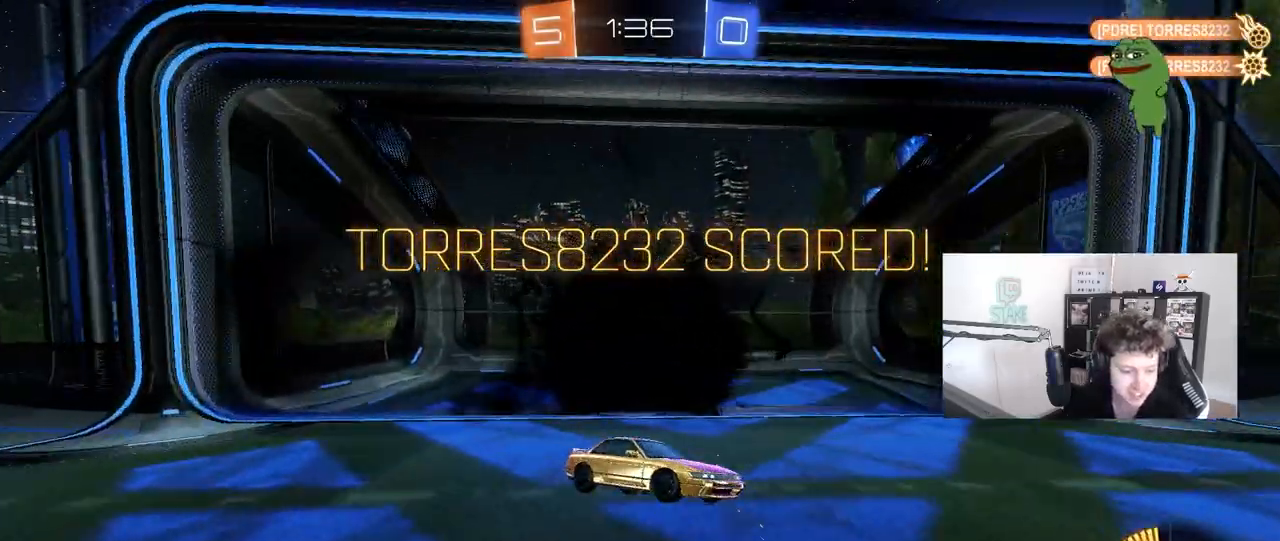
{"keys": [], "mouse": [], "mouse_move": "still", "events": []}
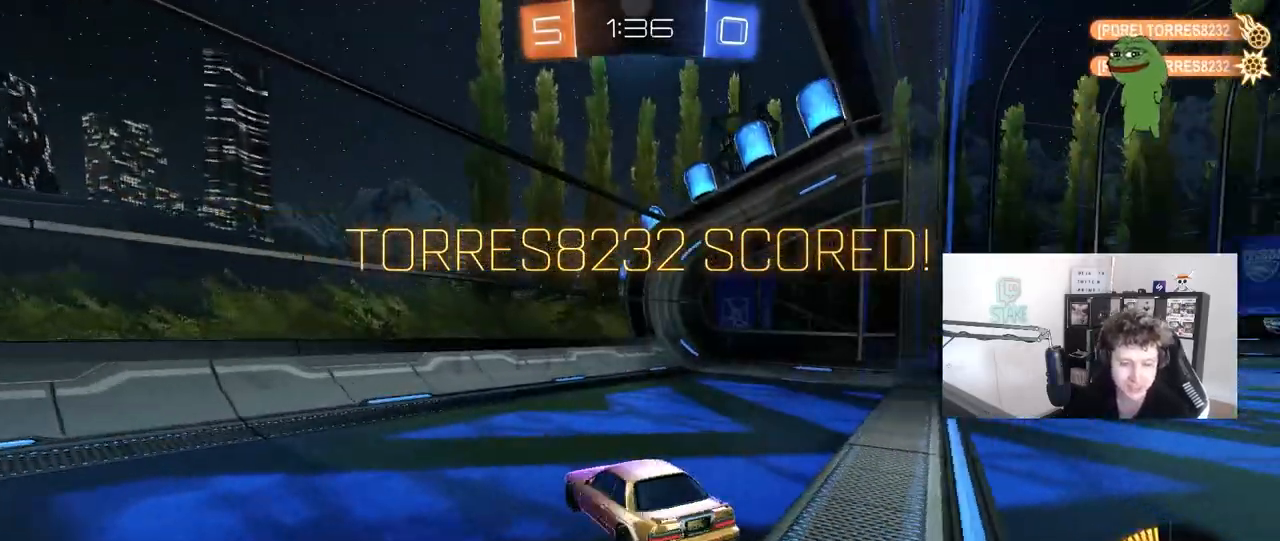
{"keys": [], "mouse": [], "mouse_move": "still", "events": []}
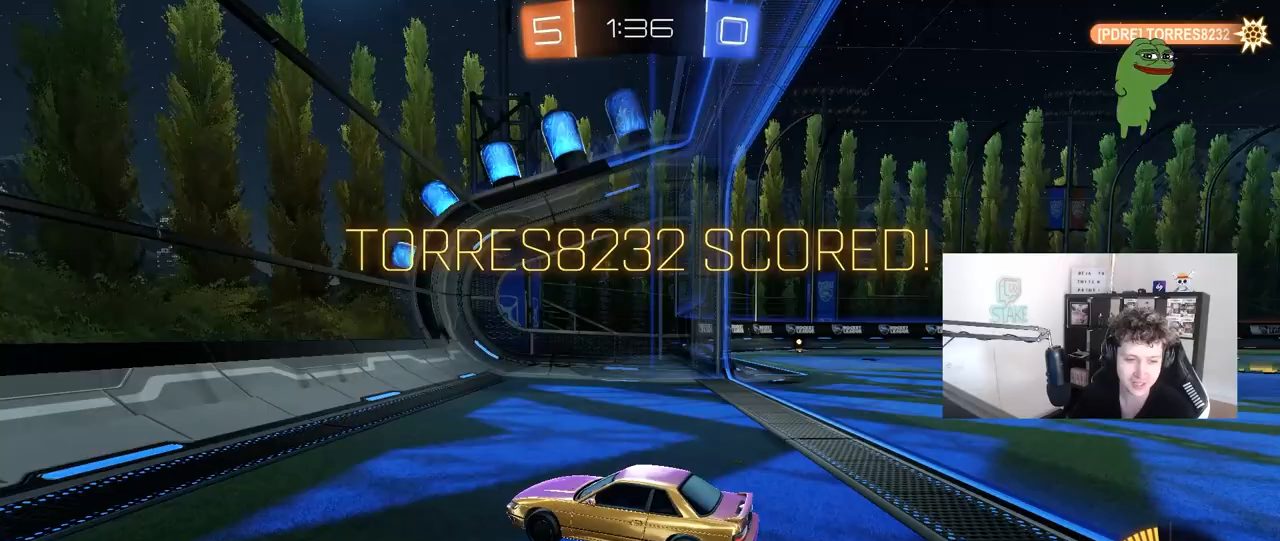
{"keys": ["d", "w"], "mouse": [], "mouse_move": "still", "events": [[283, "d", "down"], [283, "w", "down"]]}
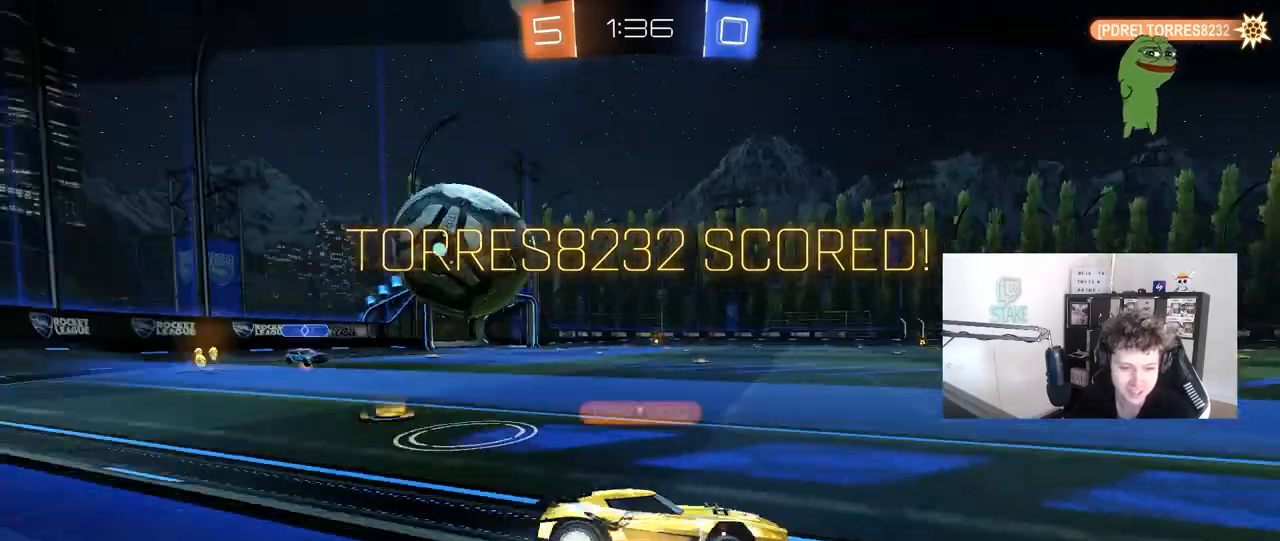
{"keys": [], "mouse": [], "mouse_move": "right", "events": [[433, "d", "up"], [433, "w", "up"]]}
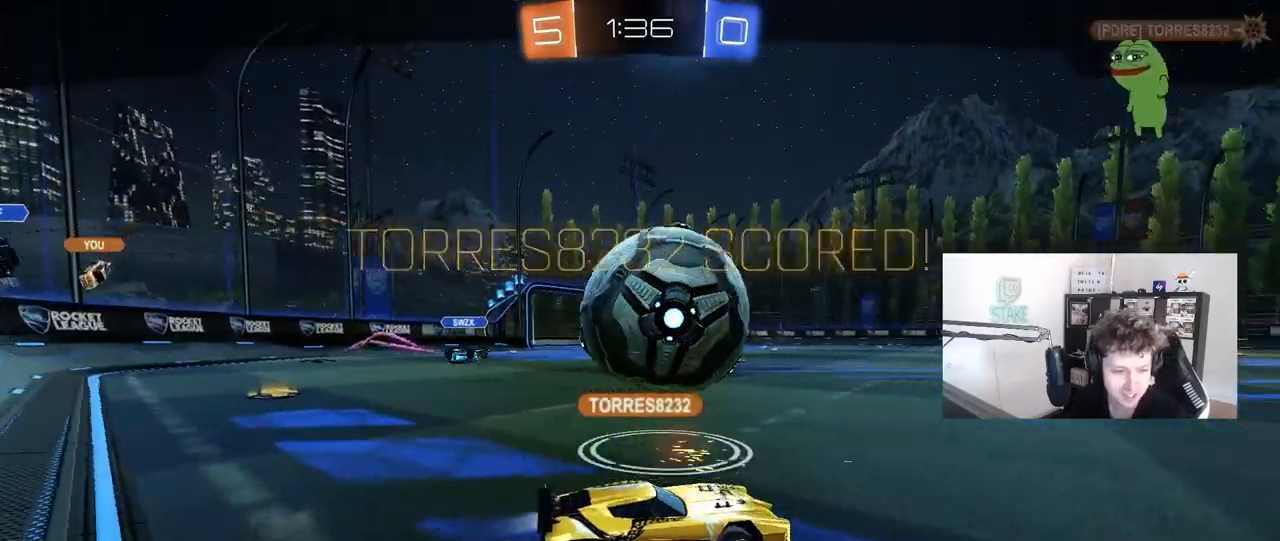
{"keys": [], "mouse": [], "mouse_move": "left", "events": []}
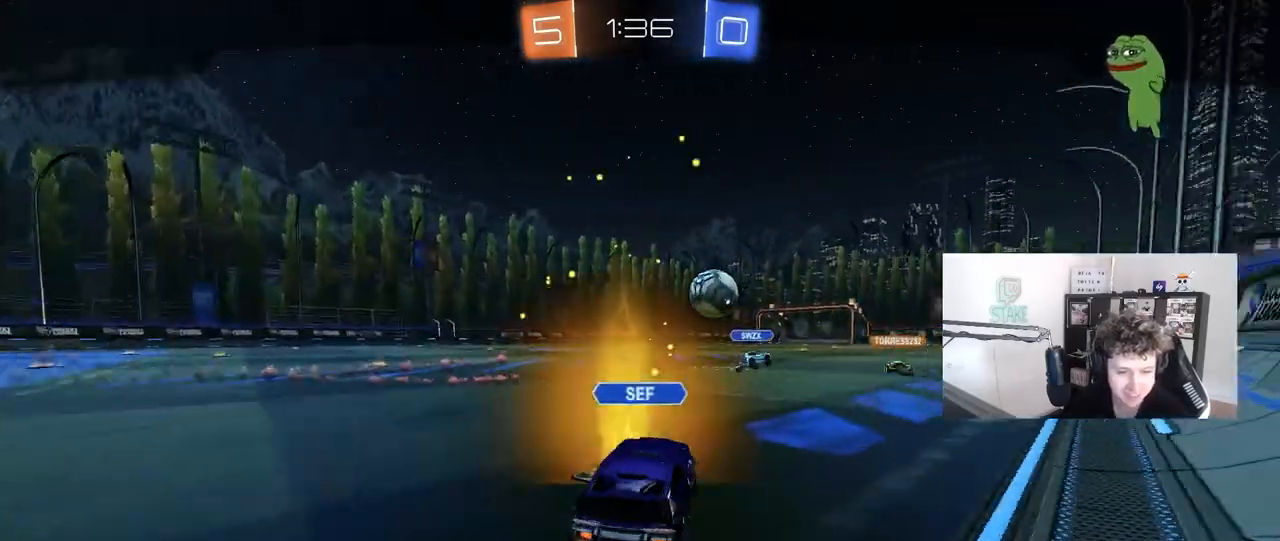
{"keys": [], "mouse": [], "mouse_move": "still", "events": []}
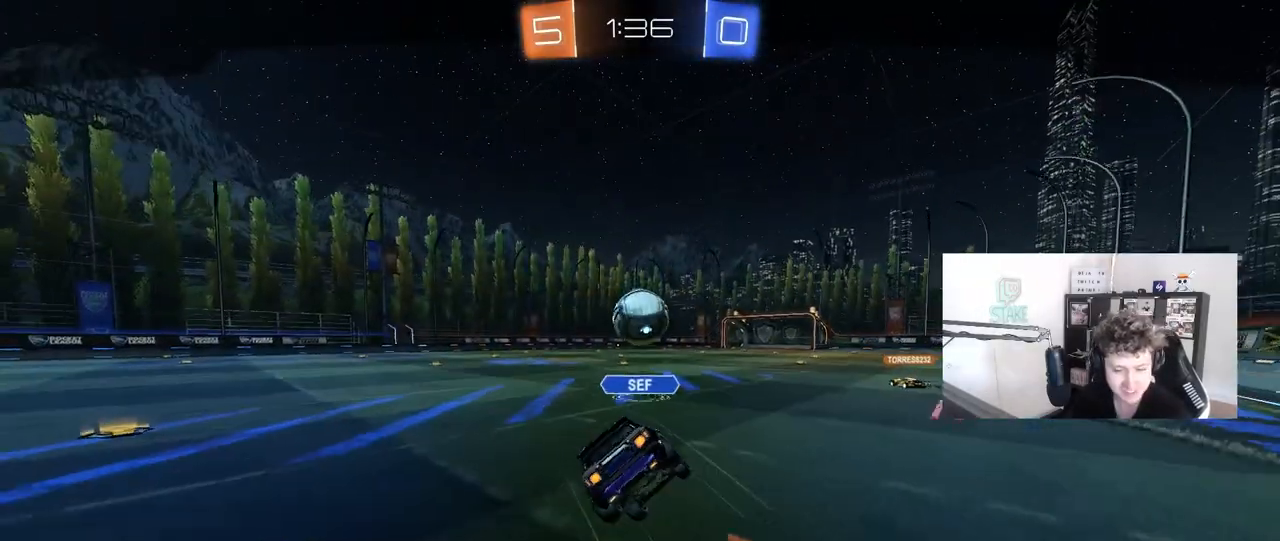
{"keys": [], "mouse": [], "mouse_move": "up", "events": []}
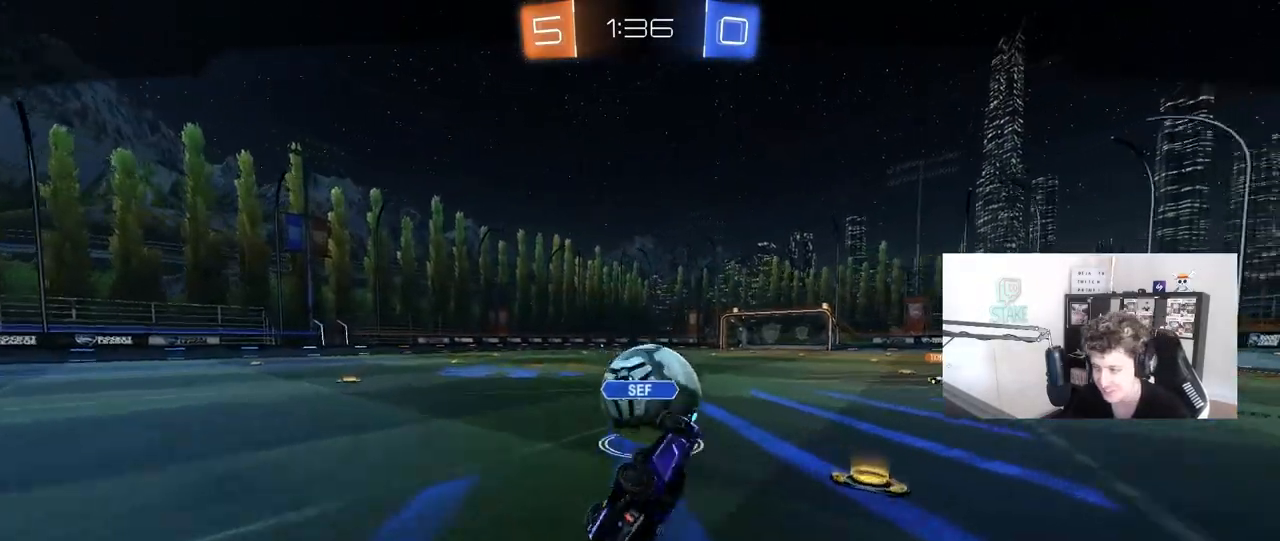
{"keys": [], "mouse": [], "mouse_move": "still", "events": [[17, "mouse_right", "down"], [217, "mouse_right", "up"]]}
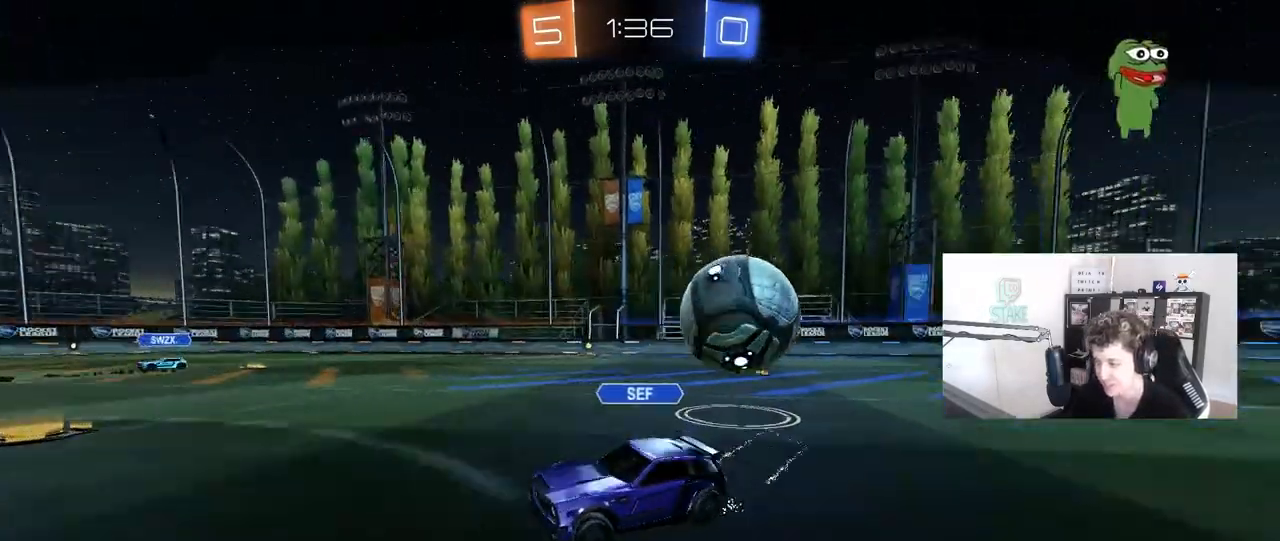
{"keys": ["tab"], "mouse": [], "mouse_move": "still", "events": [[183, "tab", "down"]]}
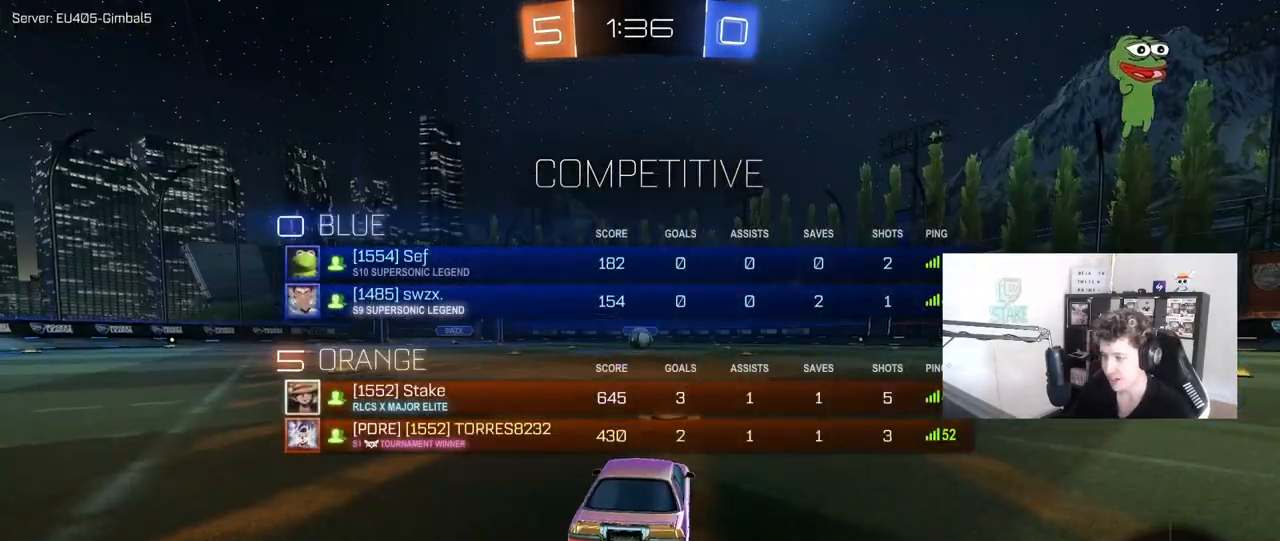
{"keys": [], "mouse": [], "mouse_move": "still", "events": [[200, "tab", "up"]]}
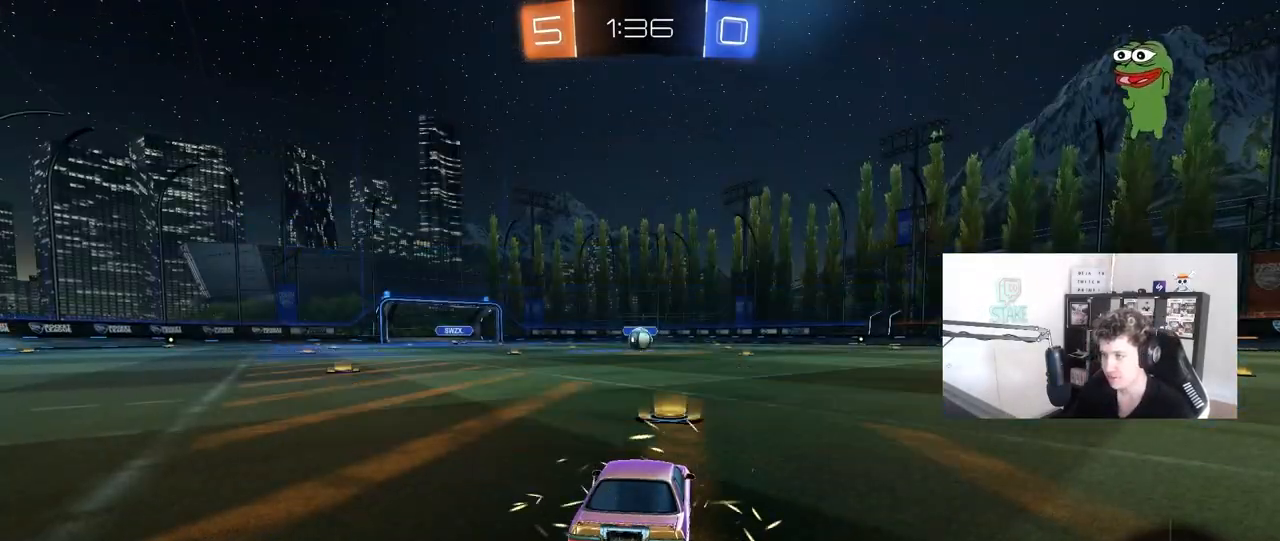
{"keys": [], "mouse": [], "mouse_move": "up-right", "events": [[117, "mouse_wheel", "down"], [300, "mouse_wheel", "up"]]}
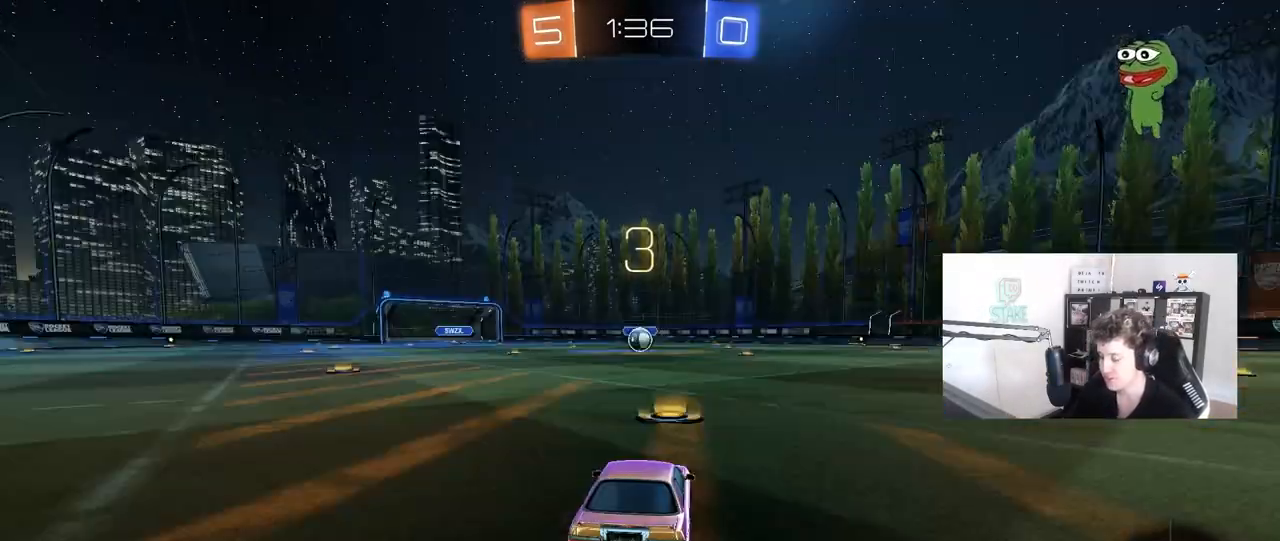
{"keys": [], "mouse": [], "mouse_move": "still", "events": []}
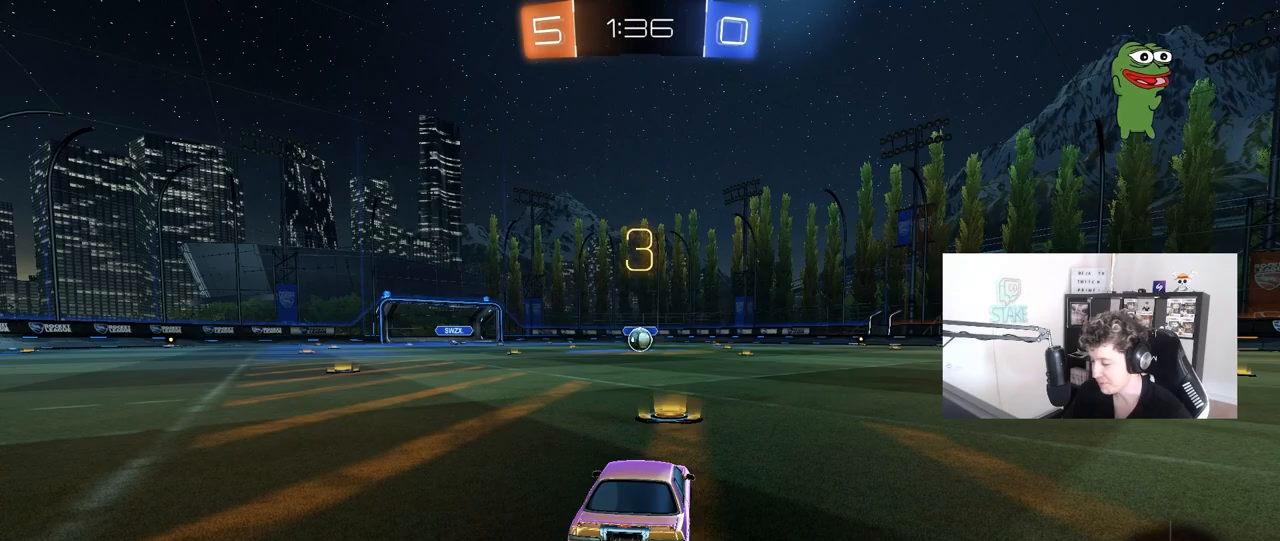
{"keys": [], "mouse": ["left"], "mouse_move": "up-left", "events": [[150, "mouse_left", "down"]]}
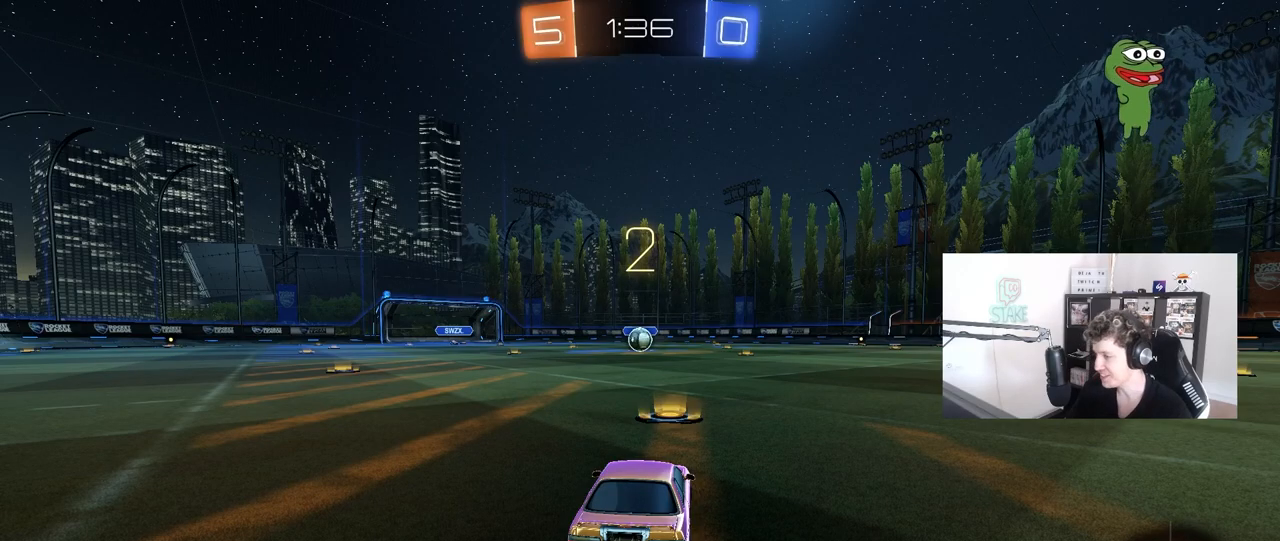
{"keys": ["tab", "w"], "mouse": ["left"], "mouse_move": "right", "events": [[167, "tab", "down"], [400, "w", "down"]]}
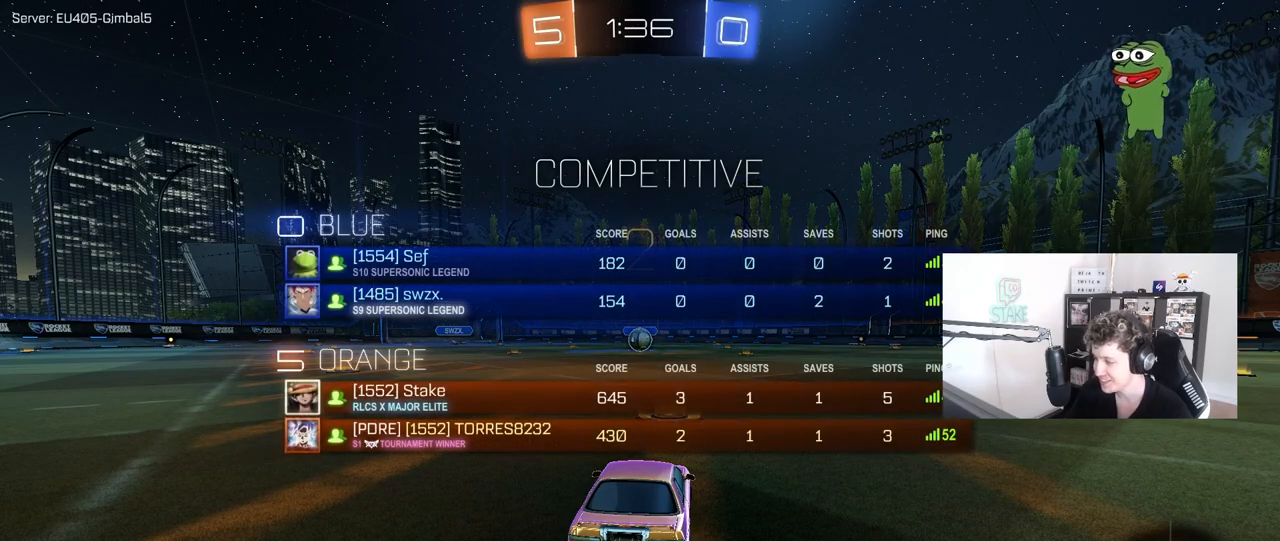
{"keys": ["tab", "w"], "mouse": ["left"], "mouse_move": "right", "events": []}
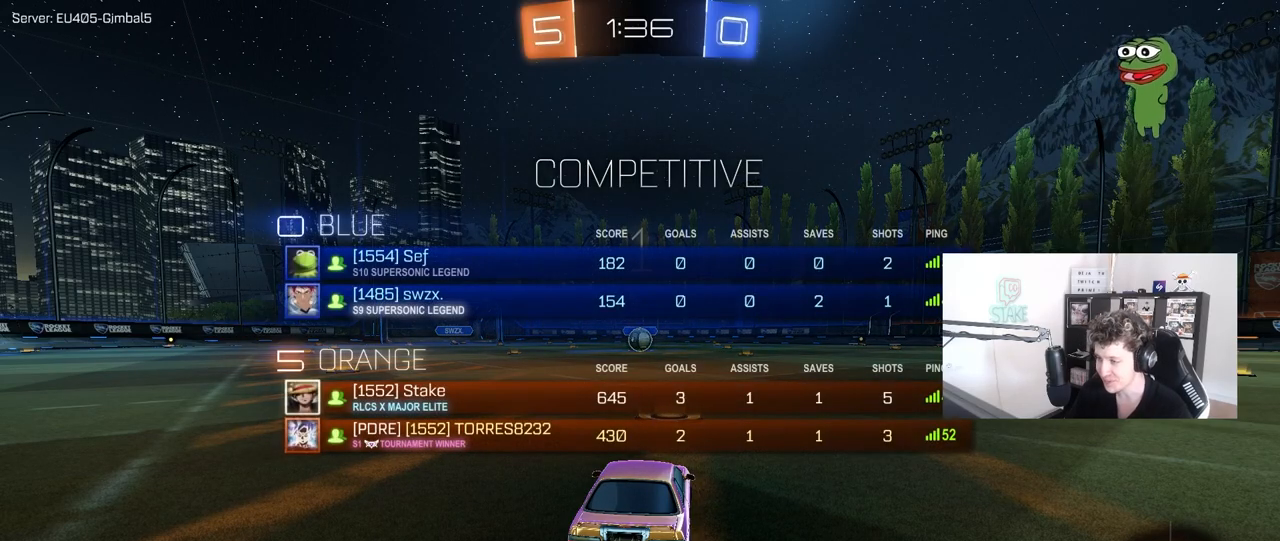
{"keys": ["w"], "mouse": ["left"], "mouse_move": "left", "events": [[200, "tab", "up"]]}
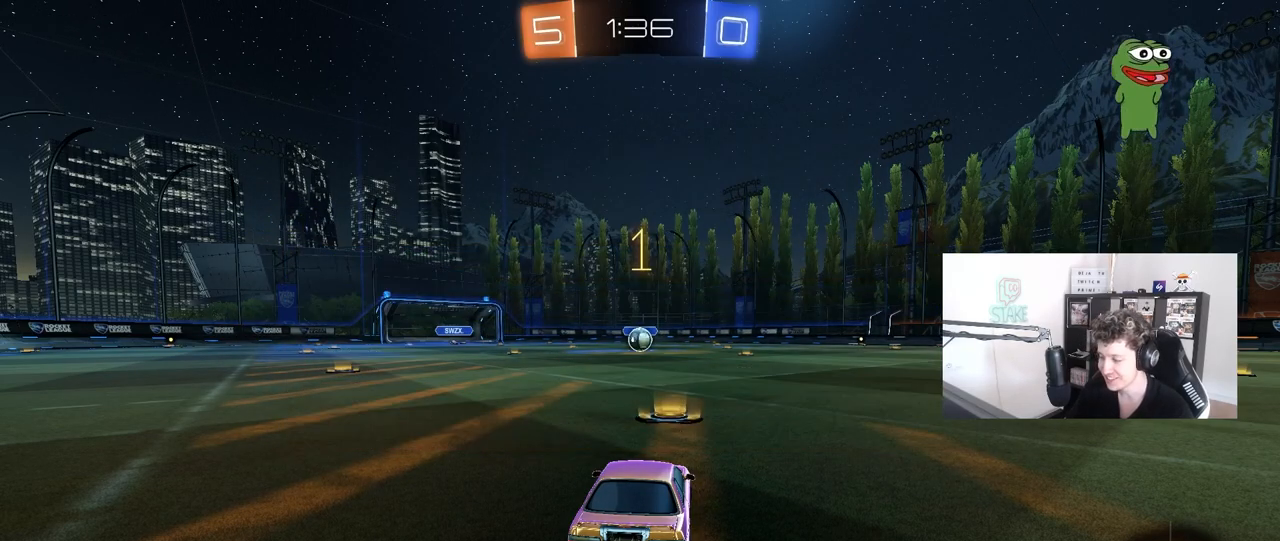
{"keys": ["w"], "mouse": ["left"], "mouse_move": "still", "events": []}
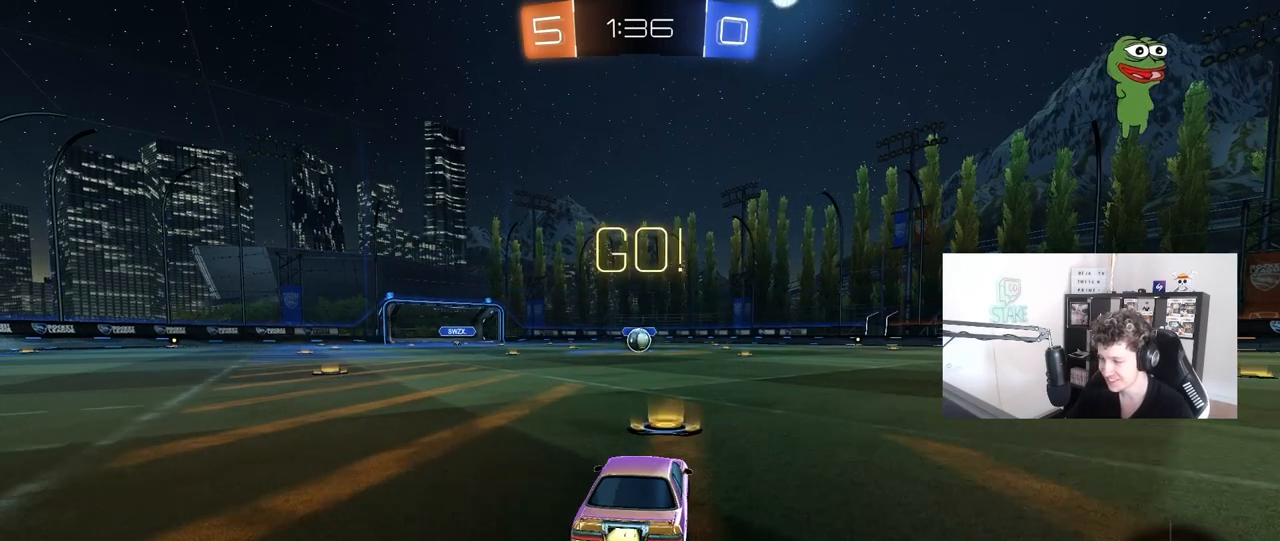
{"keys": ["a", "s", "shift"], "mouse": ["left"], "mouse_move": "up-left", "events": [[83, "d", "down"], [133, "mouse_right", "down"], [183, "d", "up"], [233, "a", "down"], [233, "mouse_right", "up"], [233, "shift", "down"], [283, "mouse_right", "down"], [283, "s", "down"], [317, "w", "up"], [417, "mouse_right", "up"]]}
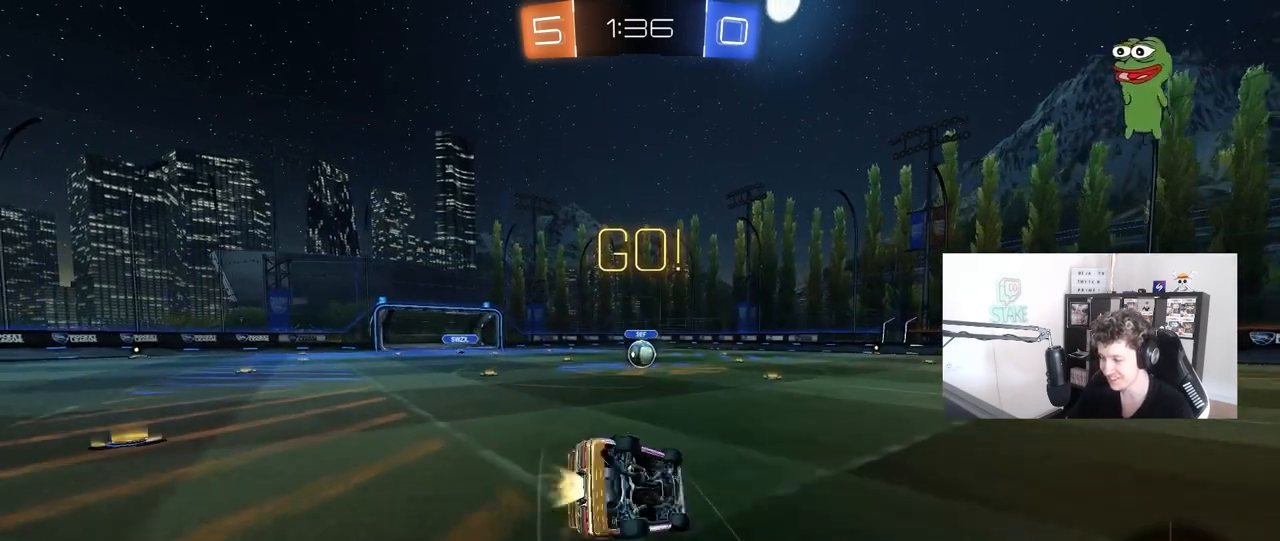
{"keys": ["a", "s", "shift"], "mouse": ["left"], "mouse_move": "down", "events": [[250, "s", "up"], [383, "s", "down"]]}
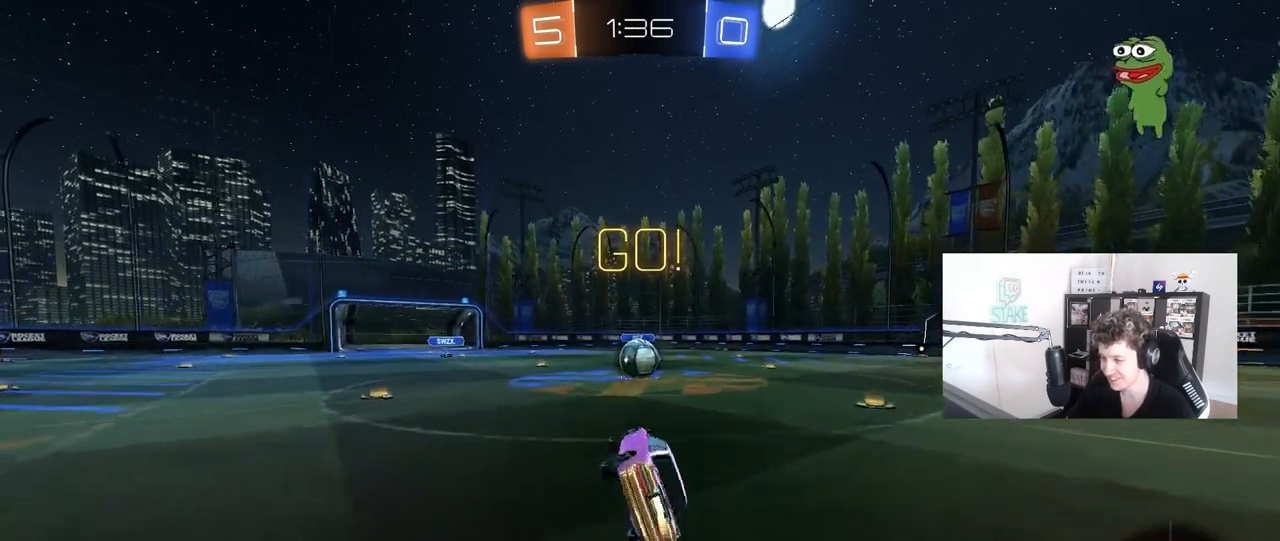
{"keys": [], "mouse": ["right"], "mouse_move": "left", "events": [[83, "a", "up"], [83, "shift", "up"], [117, "mouse_left", "up"], [117, "s", "up"], [167, "d", "down"], [267, "d", "up"], [350, "d", "down"], [400, "mouse_right", "down"], [450, "d", "up"]]}
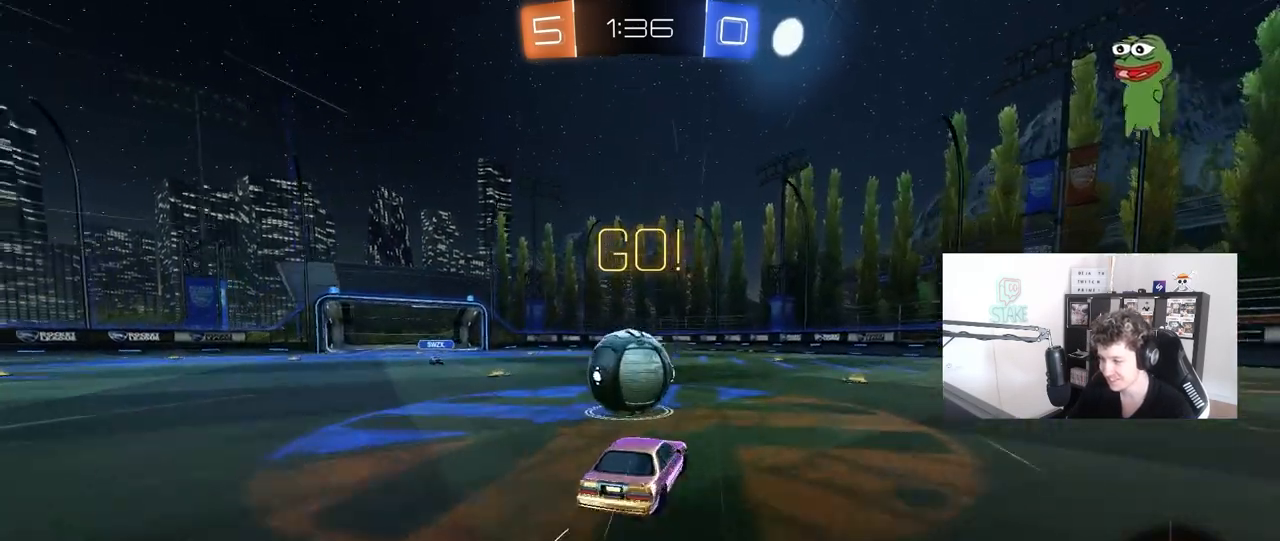
{"keys": ["a", "shift"], "mouse": [], "mouse_move": "still", "events": [[33, "a", "down"], [33, "mouse_right", "up"], [33, "shift", "down"], [133, "mouse_right", "down"], [367, "mouse_right", "up"]]}
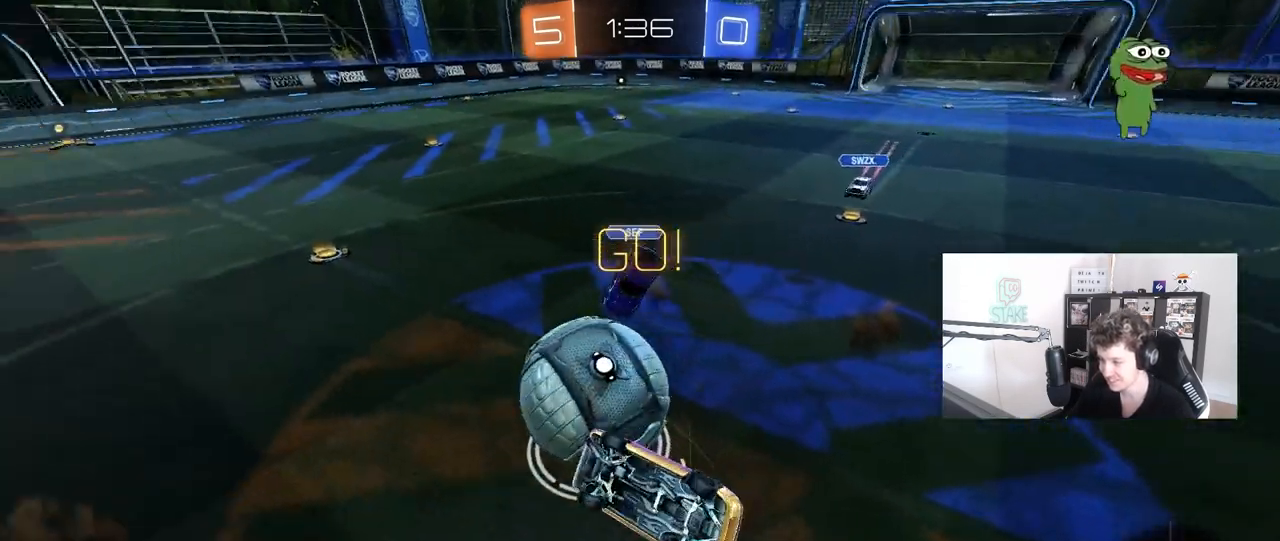
{"keys": ["a", "shift"], "mouse": [], "mouse_move": "still", "events": []}
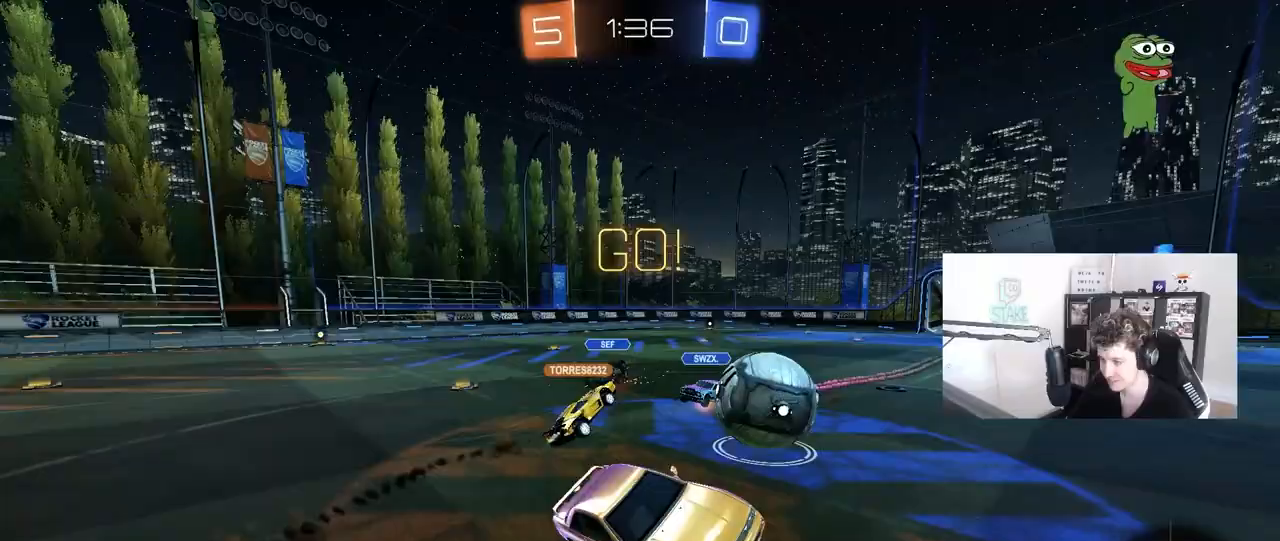
{"keys": ["a", "w"], "mouse": [], "mouse_move": "still", "events": [[33, "a", "up"], [33, "shift", "up"], [300, "a", "down"], [350, "w", "down"]]}
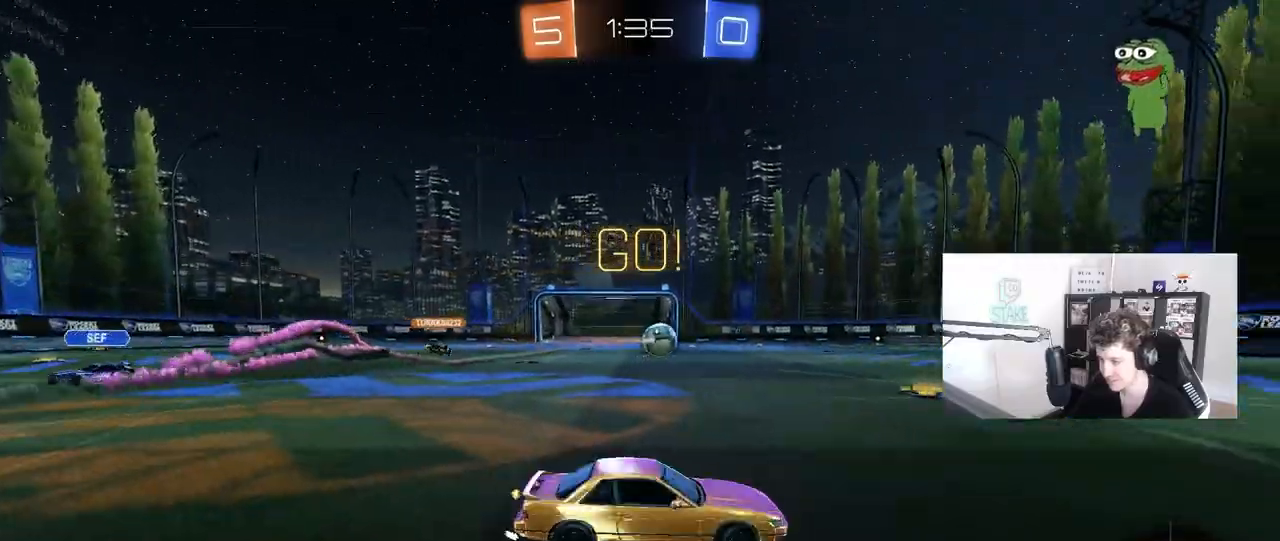
{"keys": ["w"], "mouse": ["left"], "mouse_move": "still", "events": [[417, "a", "up"], [417, "mouse_left", "down"]]}
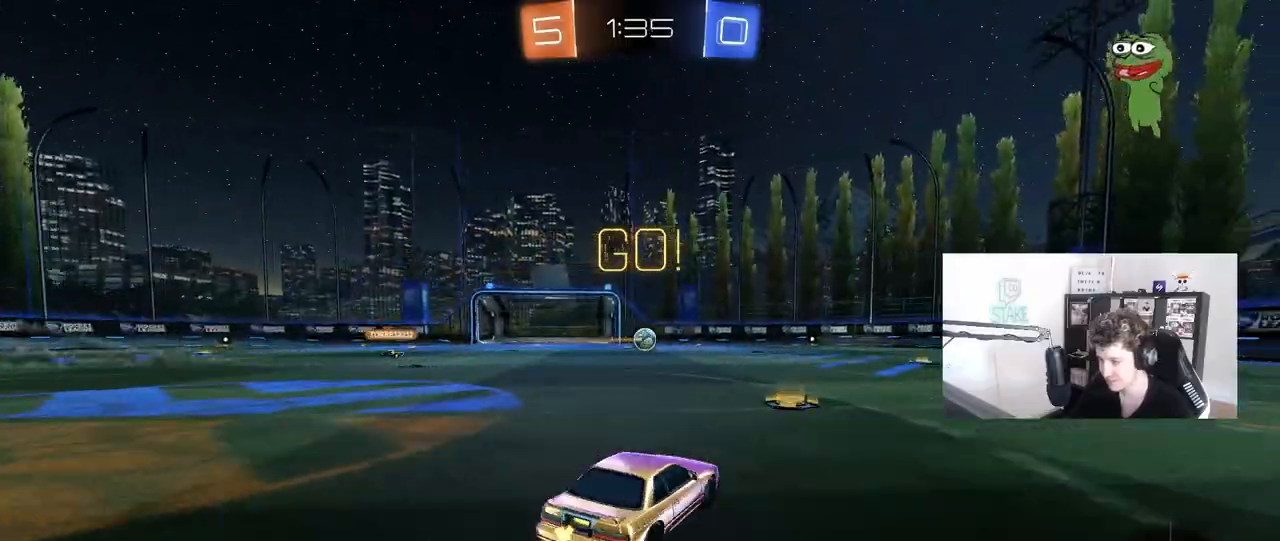
{"keys": ["d", "w"], "mouse": ["left"], "mouse_move": "still", "events": [[17, "d", "down"], [100, "d", "up"], [100, "space", "down"], [250, "space", "up"], [333, "d", "down"]]}